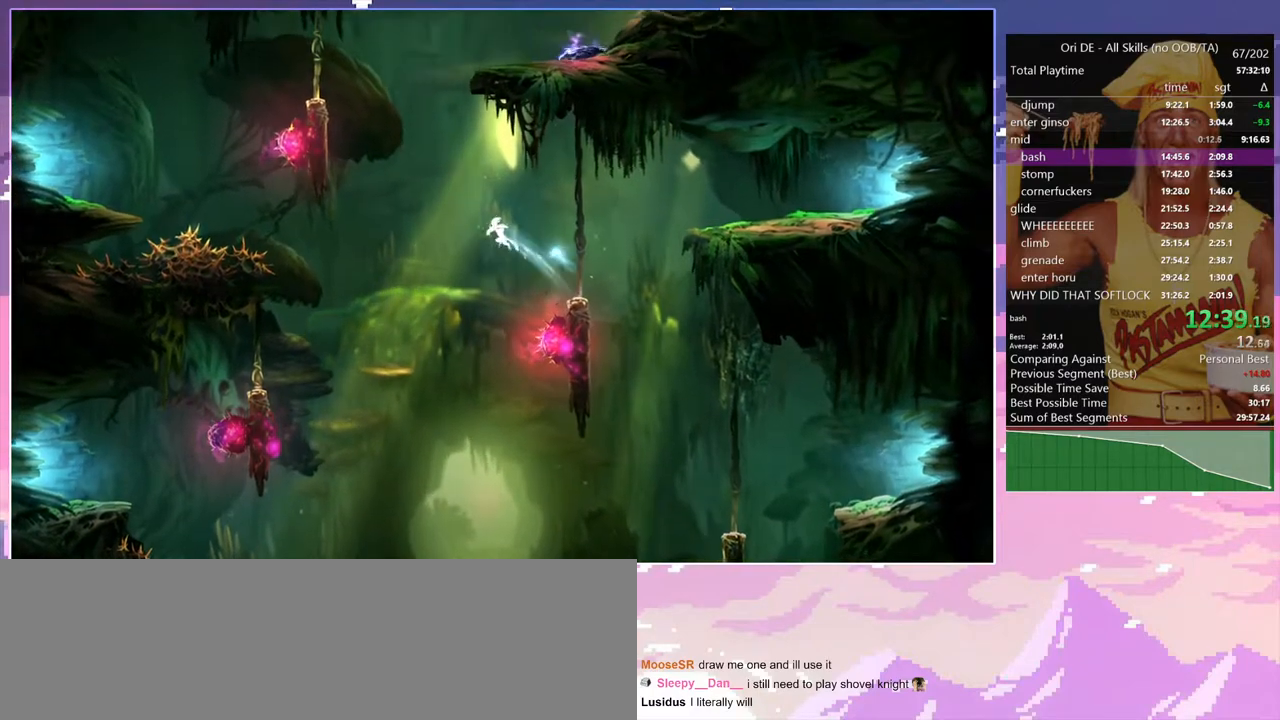
Gameplay with keyboard; each line is a JSON object with the keys held at the frame after it. "events" lists presses ("down") and releases ("up") of "a", "alt", "c", "caps_lock", "ctrl", "d", "delete", "e", "escape", "f", "num0", "num1", "num4", "num7", "num8", "q", "r", "s", "shift", "space", "tab" and "w" between this image and that frame as [ms after this image, input, new state], when the widget could be followed in between. No other keys are recorded. Mouse input is not recorded. Not read: other_keys.
{"keys": ["a", "space"], "events": [[200, "space", "up"], [300, "space", "down"]]}
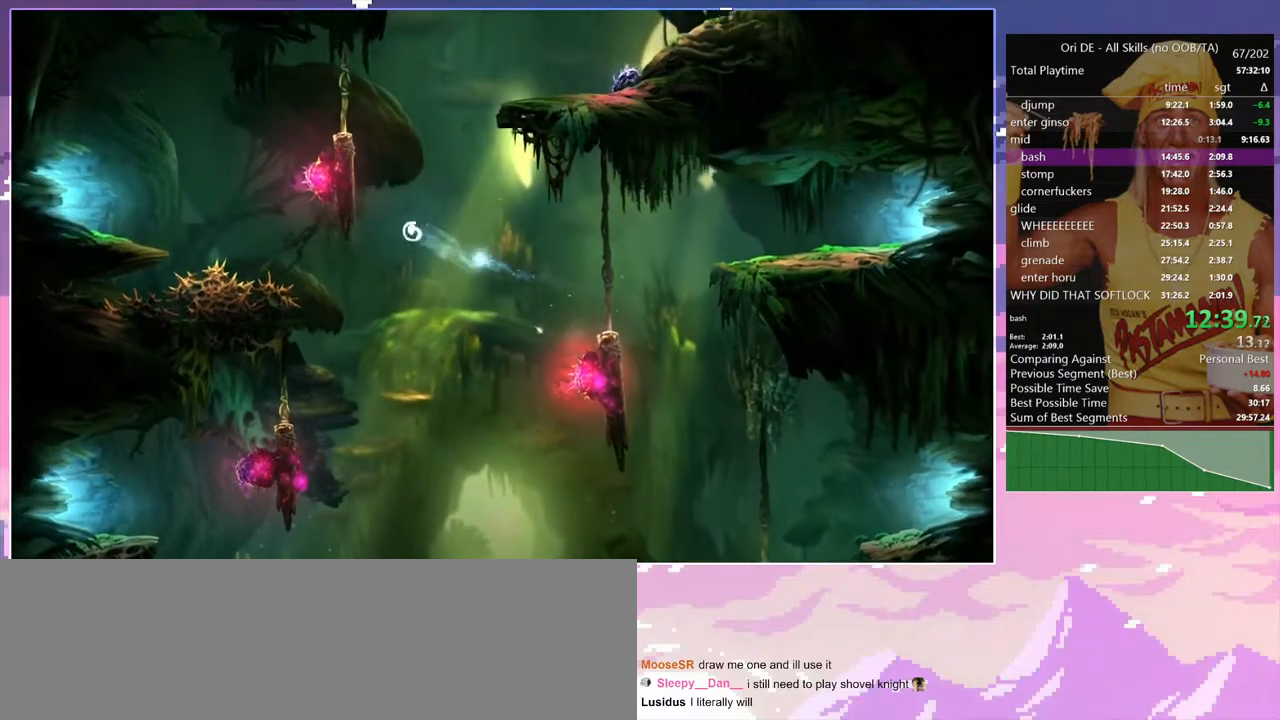
{"keys": ["a", "space"], "events": [[217, "space", "up"], [317, "space", "down"]]}
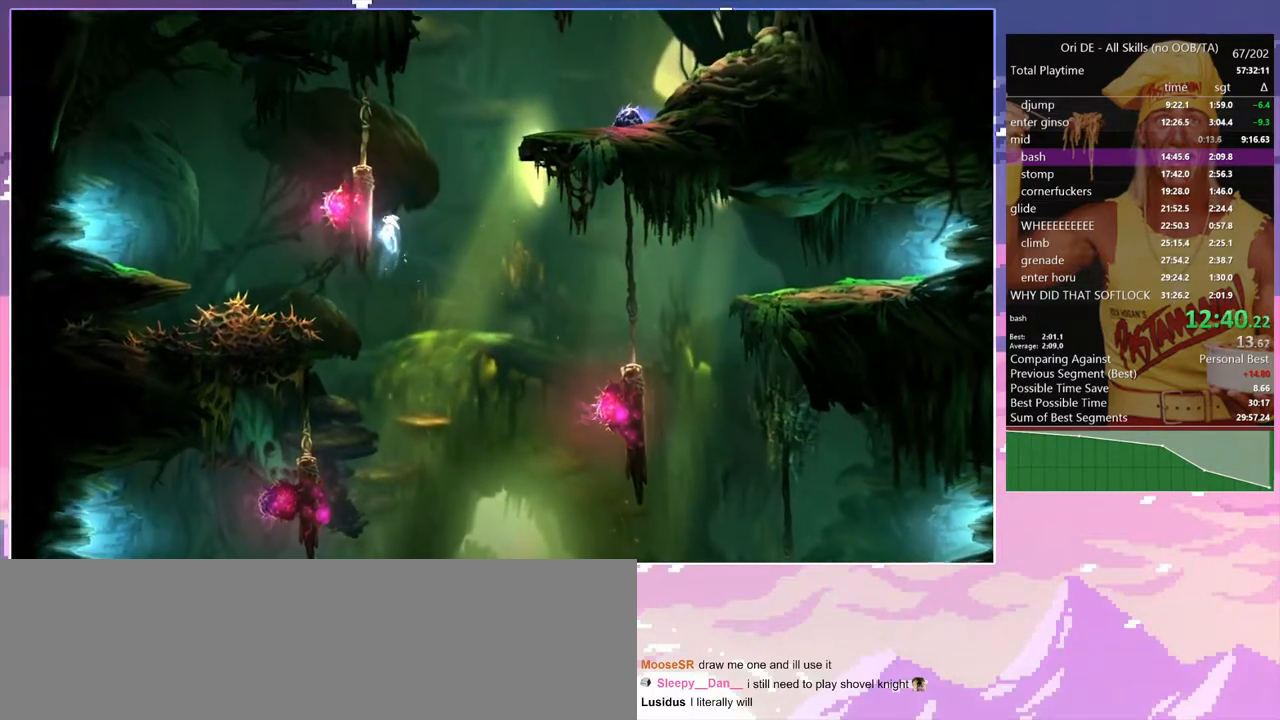
{"keys": ["d", "space"], "events": [[50, "space", "up"], [100, "space", "down"], [283, "a", "up"], [283, "d", "down"], [283, "space", "up"], [333, "space", "down"]]}
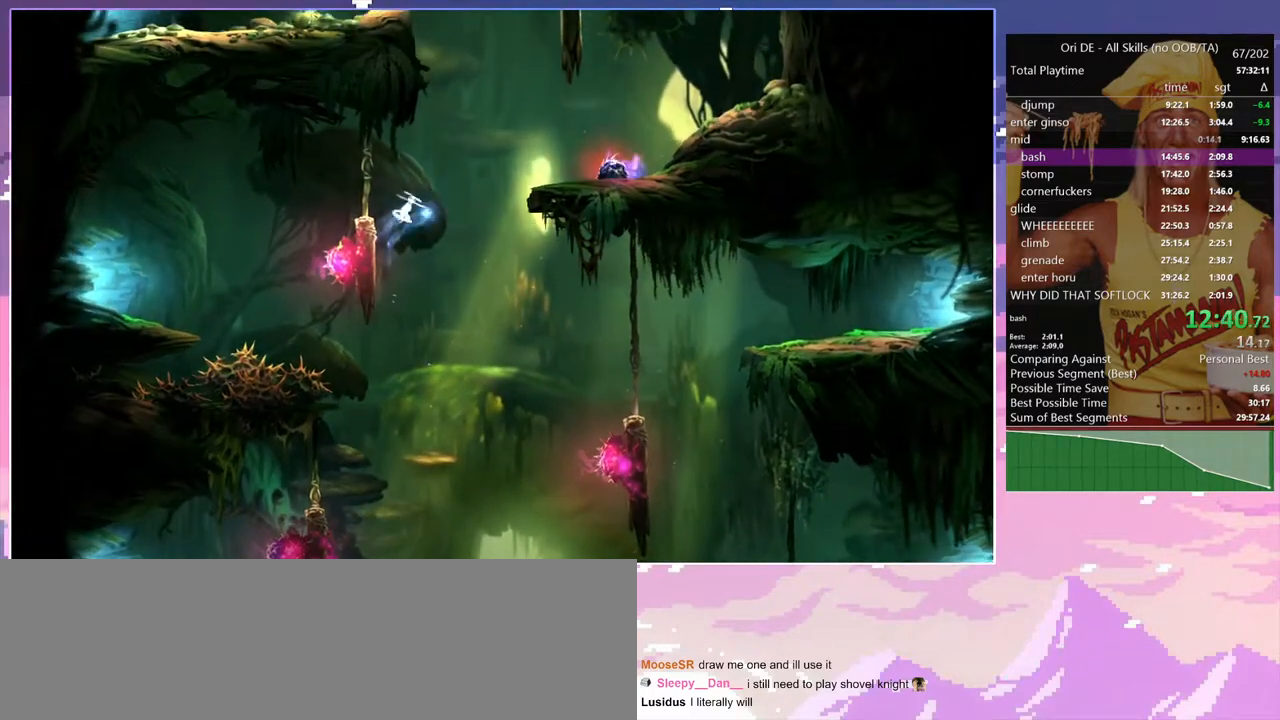
{"keys": [], "events": [[67, "space", "up"], [117, "space", "down"], [250, "space", "up"], [483, "d", "up"]]}
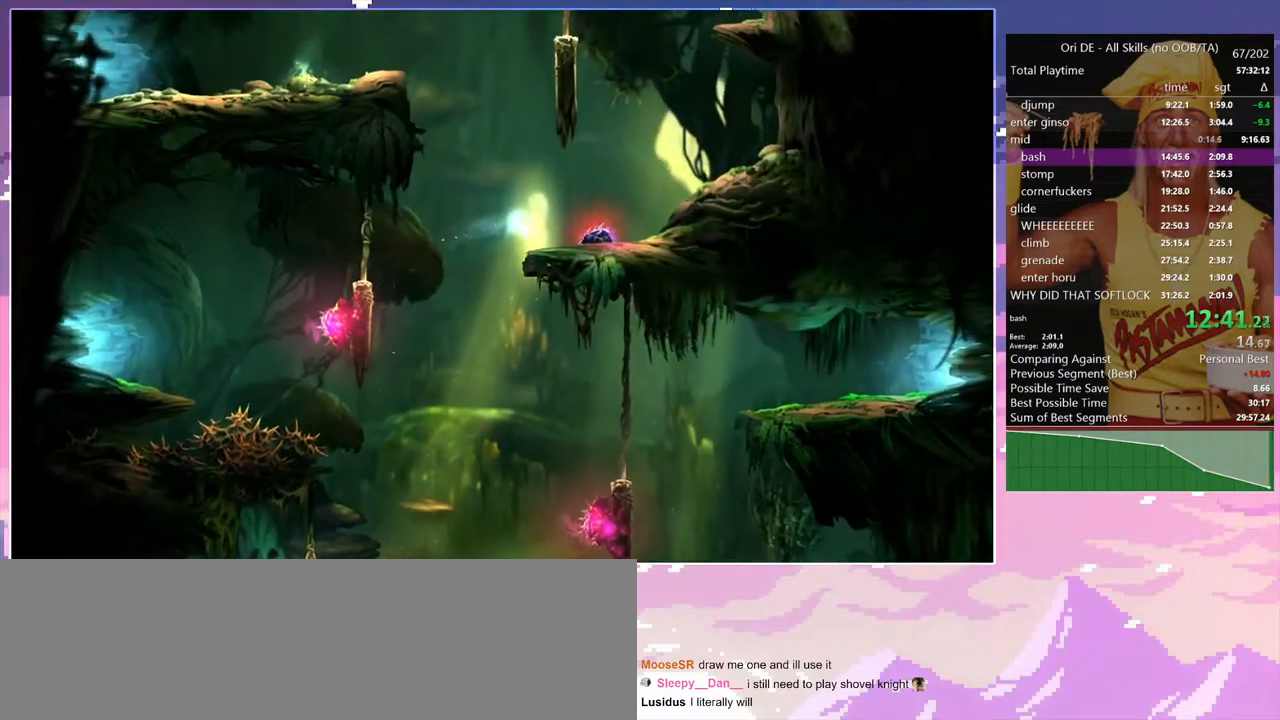
{"keys": ["a", "space"], "events": [[133, "a", "down"], [367, "space", "down"]]}
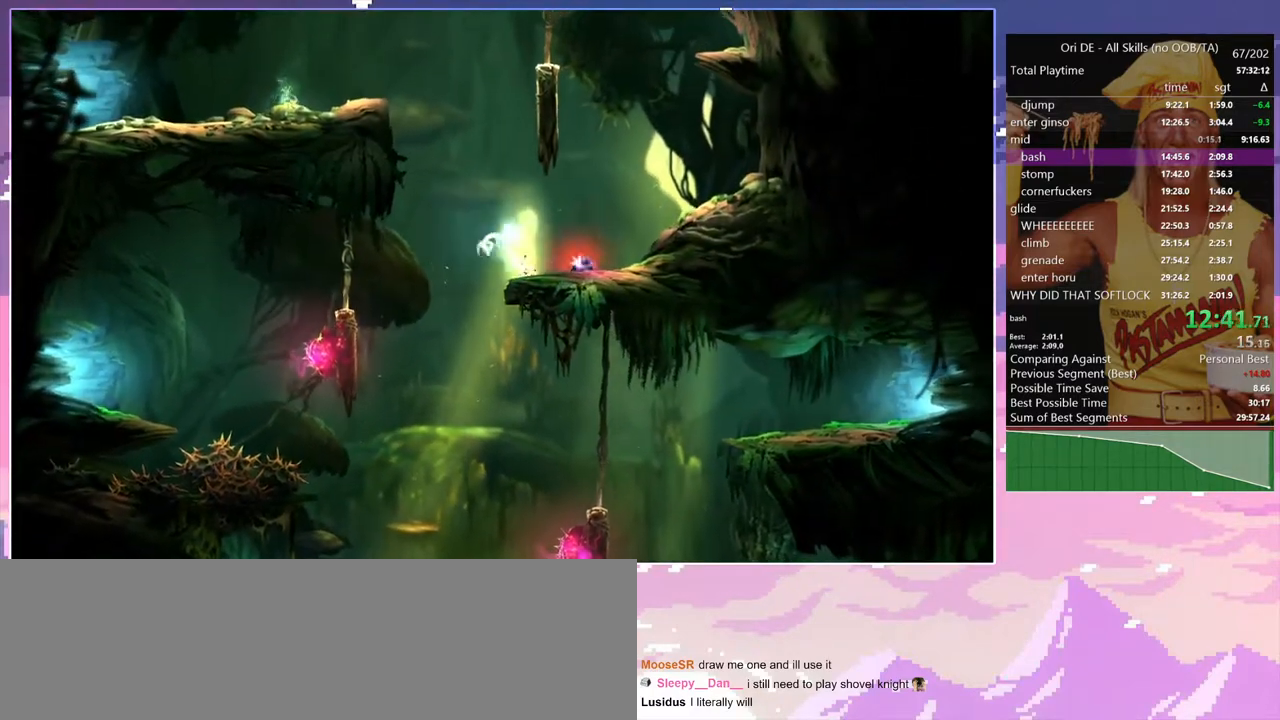
{"keys": ["a", "space"], "events": [[150, "space", "up"], [183, "space", "down"], [383, "space", "up"], [467, "space", "down"]]}
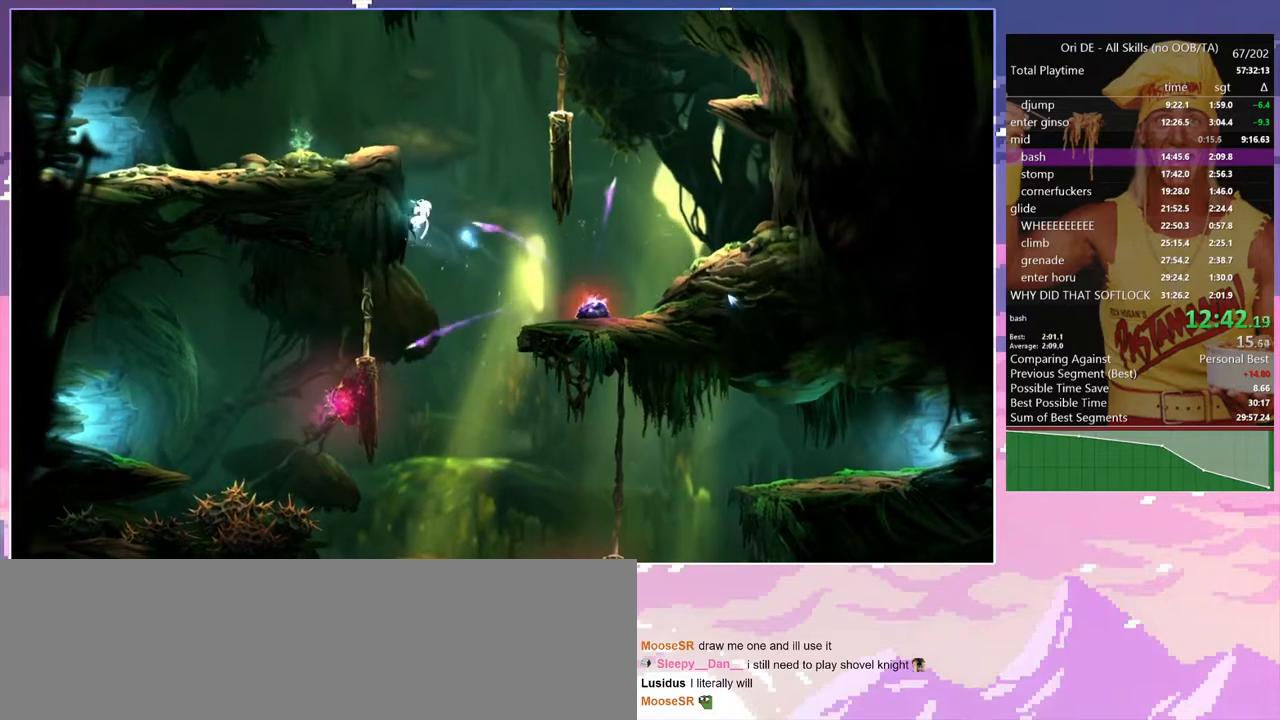
{"keys": ["a", "space"], "events": [[167, "space", "up"], [200, "space", "down"], [350, "space", "up"], [433, "space", "down"]]}
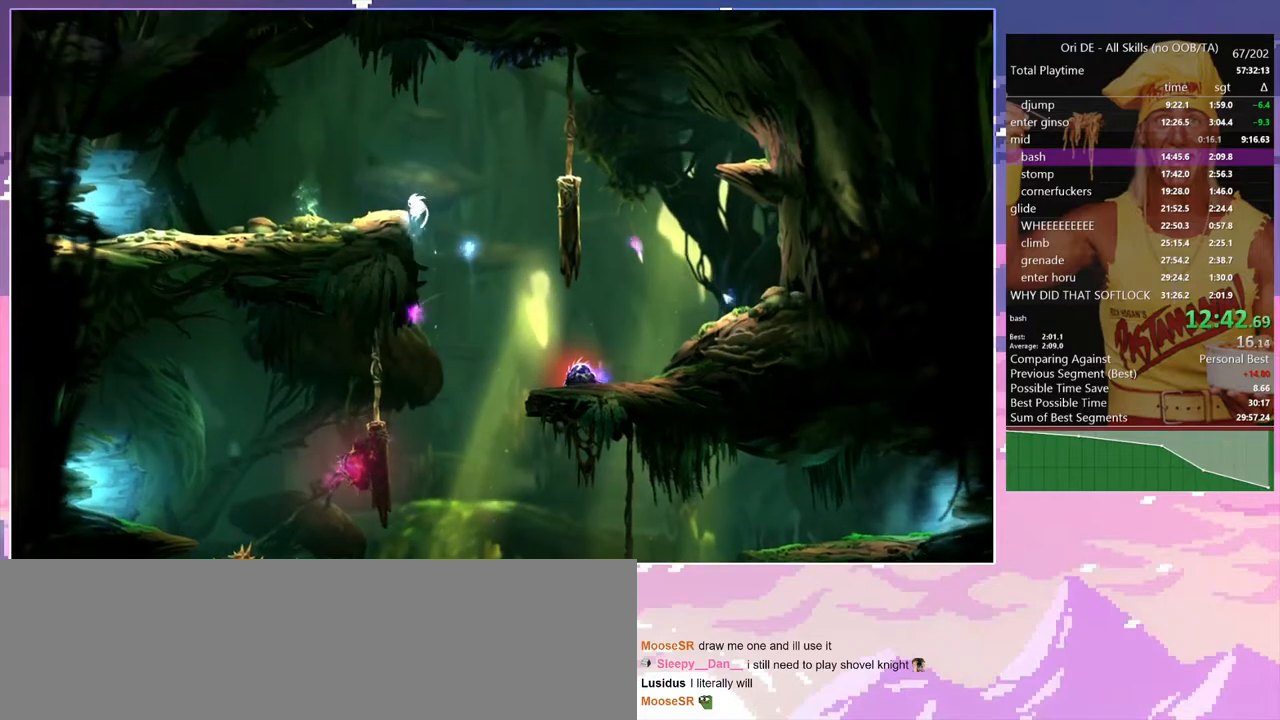
{"keys": ["a"], "events": [[217, "space", "up"]]}
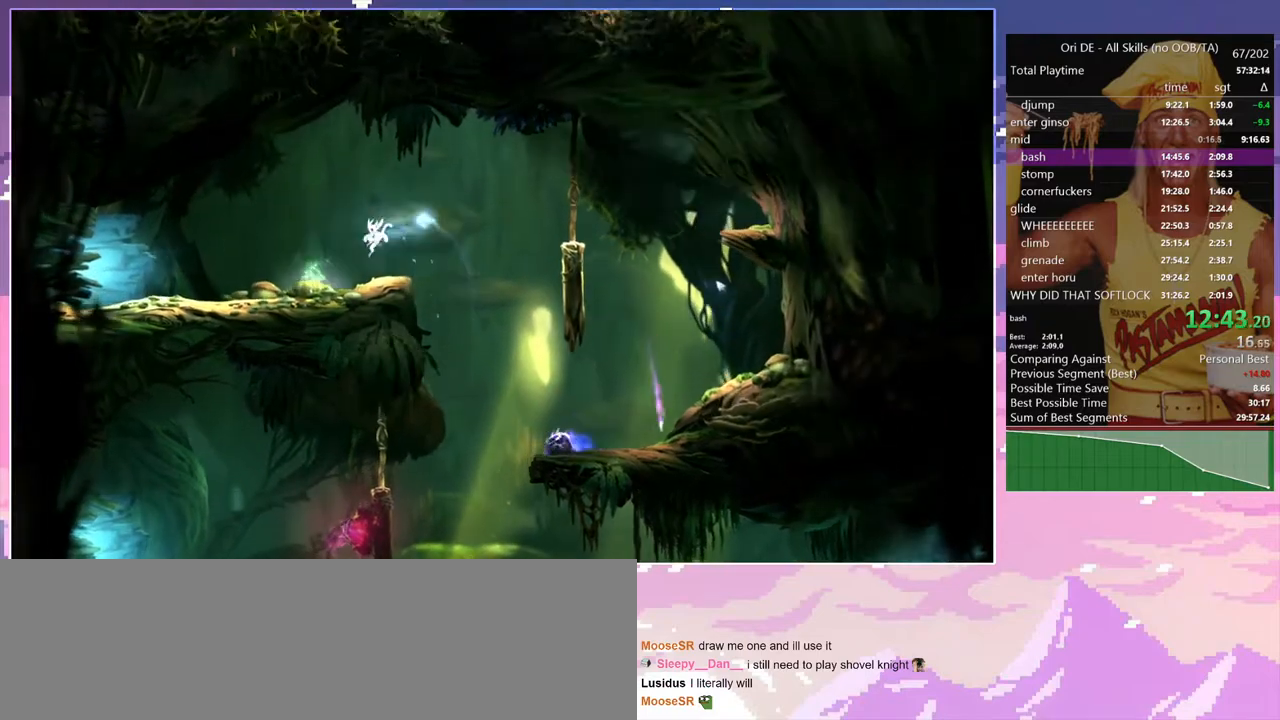
{"keys": ["a", "num7"], "events": [[183, "num7", "down"], [283, "num7", "up"], [333, "num7", "down"], [433, "num7", "up"], [467, "num7", "down"]]}
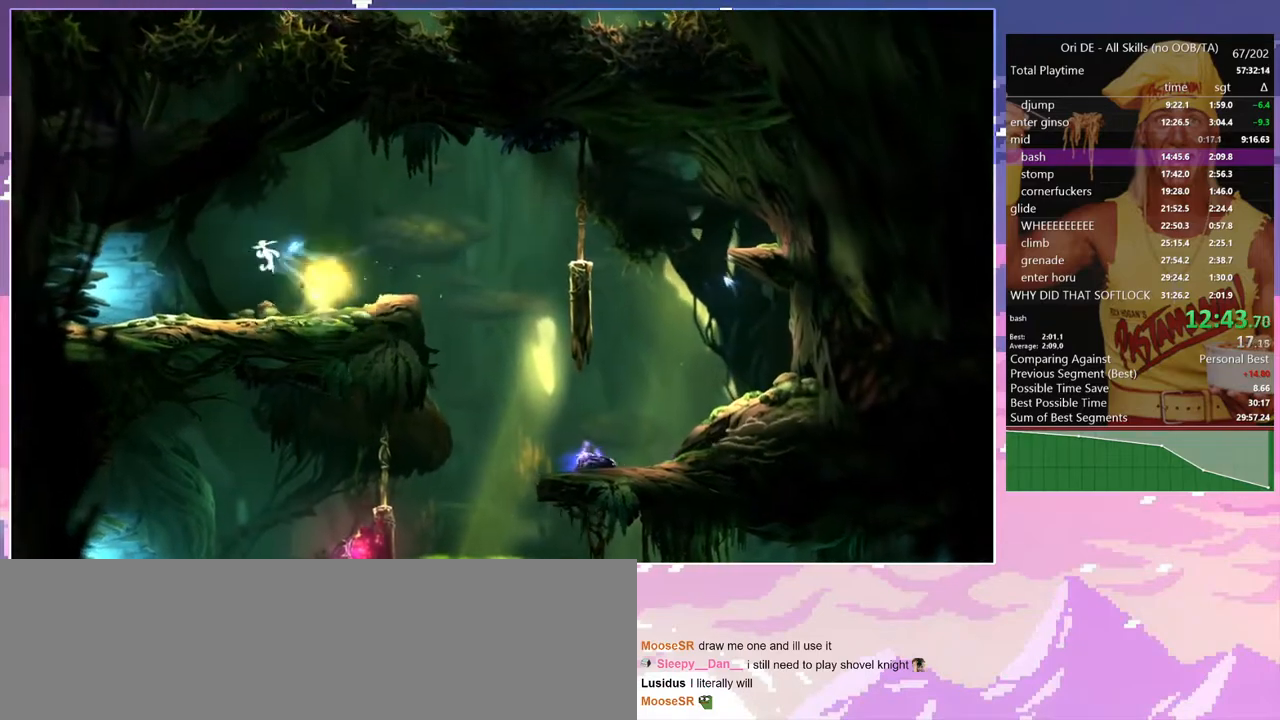
{"keys": ["a"], "events": [[67, "num7", "up"]]}
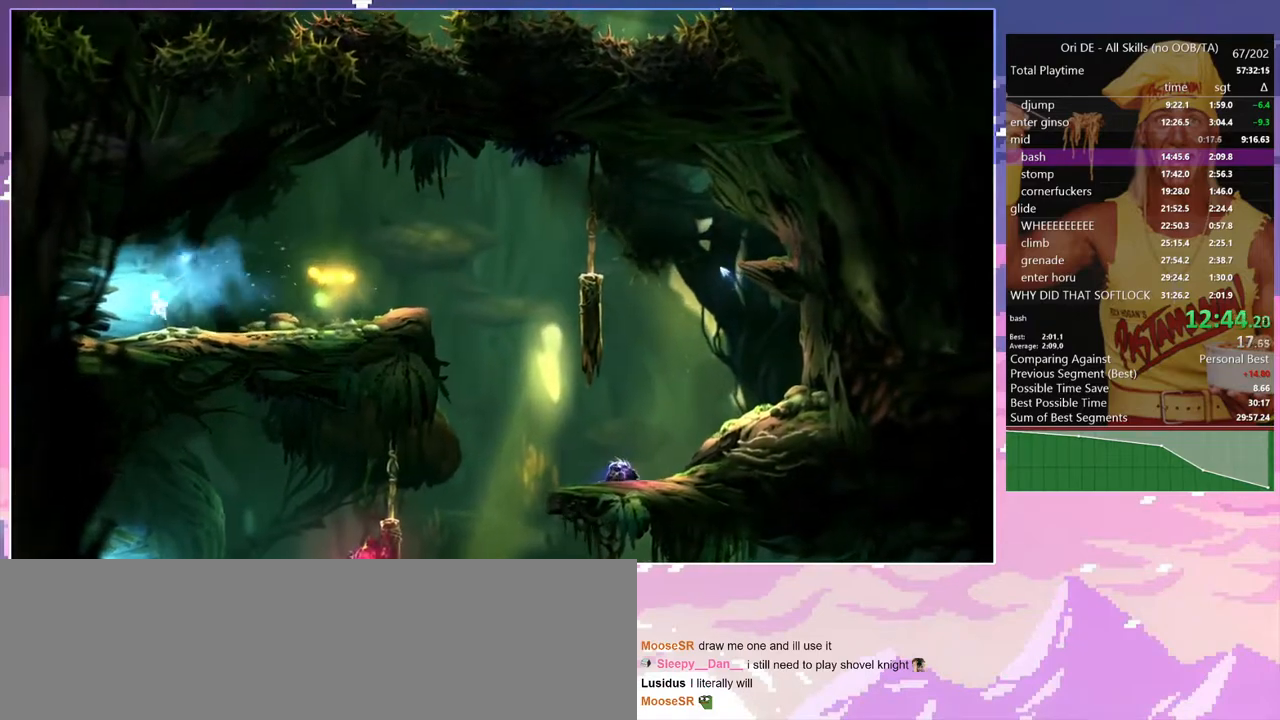
{"keys": ["a"], "events": [[83, "num7", "down"], [217, "num7", "up"]]}
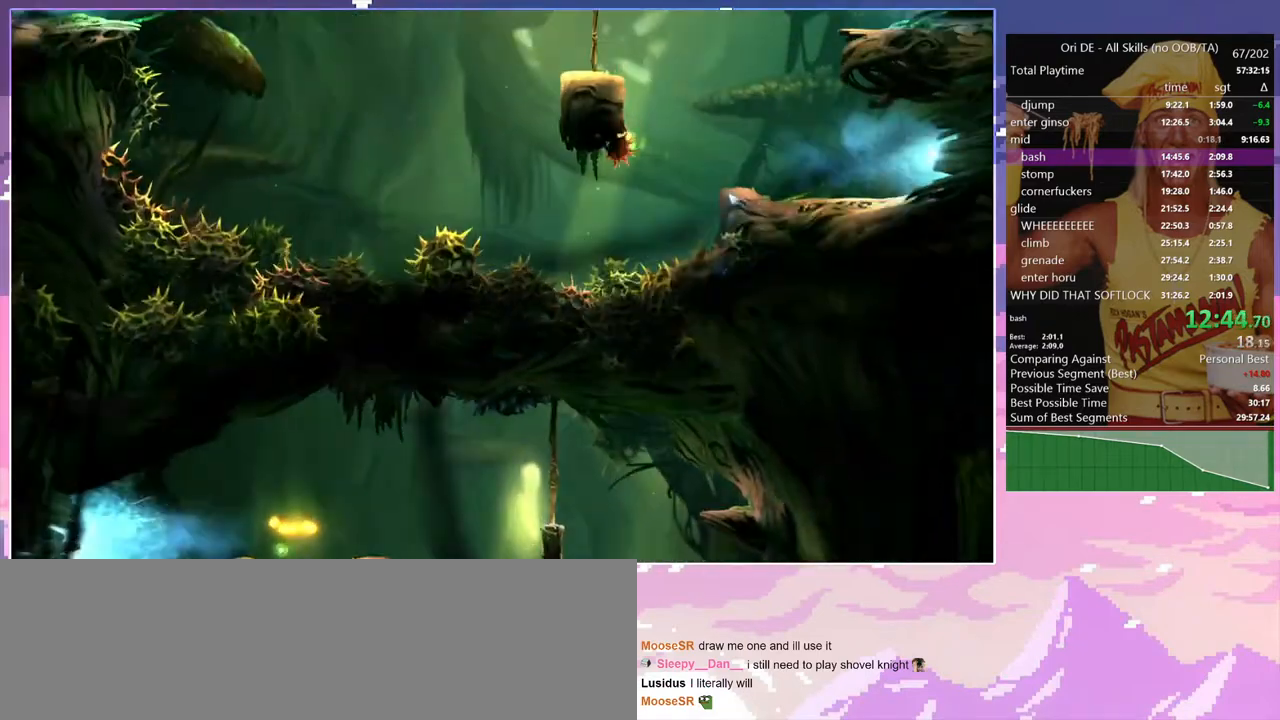
{"keys": ["space"], "events": [[233, "num7", "down"], [333, "a", "up"], [333, "num7", "up"], [383, "space", "down"]]}
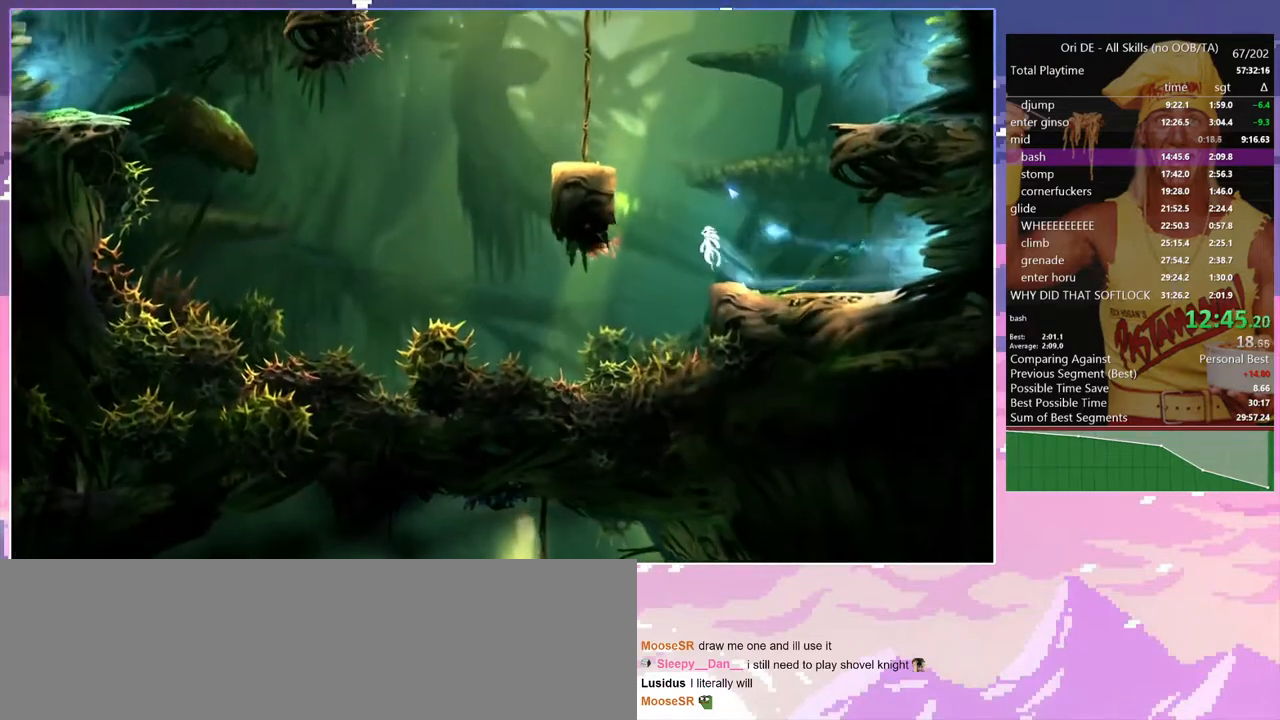
{"keys": ["a", "space"], "events": [[117, "space", "up"], [167, "space", "down"], [300, "a", "down"], [300, "space", "up"], [350, "space", "down"]]}
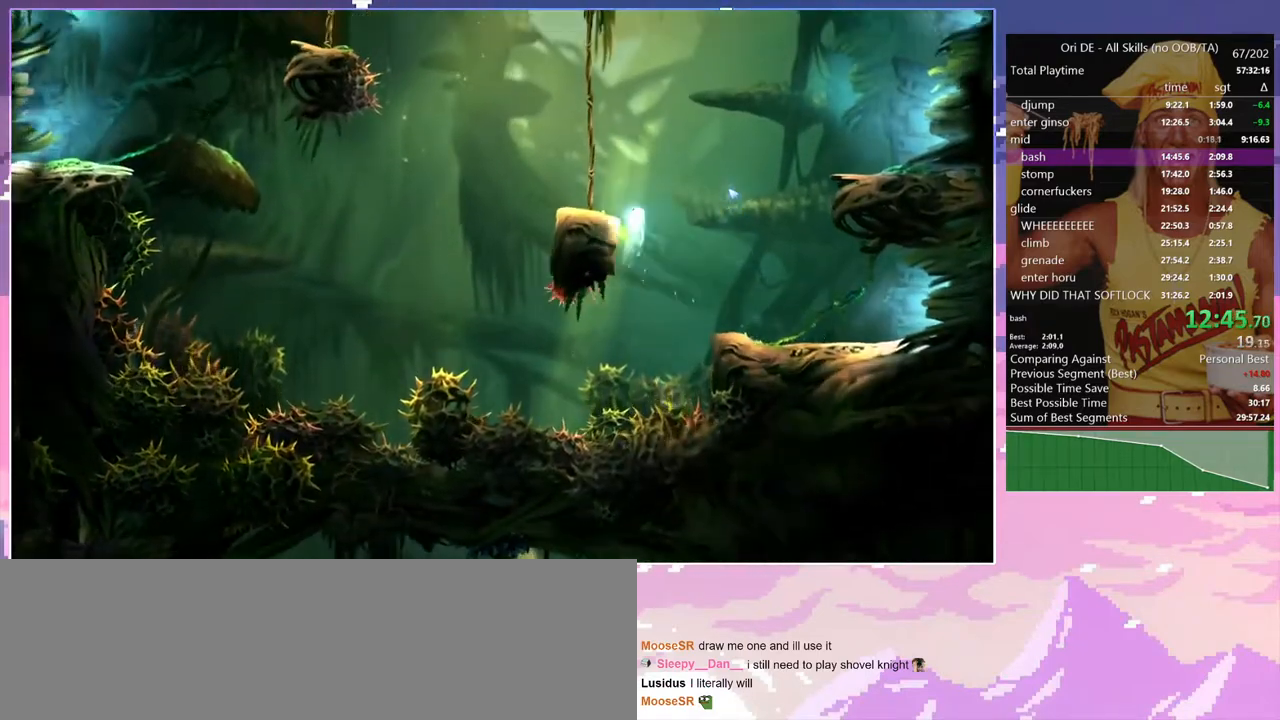
{"keys": ["d", "num7"], "events": [[367, "space", "up"], [417, "a", "up"], [450, "d", "down"], [450, "num7", "down"]]}
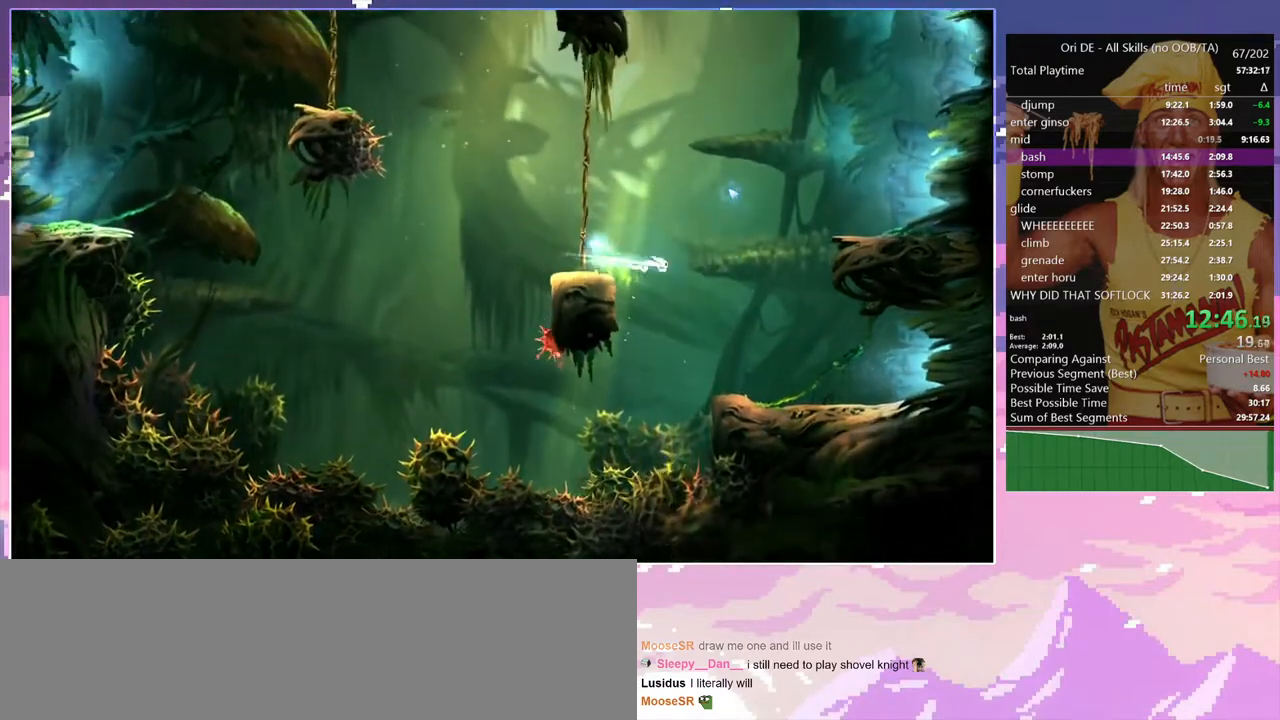
{"keys": ["d"], "events": [[100, "d", "up"], [100, "num7", "up"], [100, "space", "down"], [383, "d", "down"], [467, "space", "up"]]}
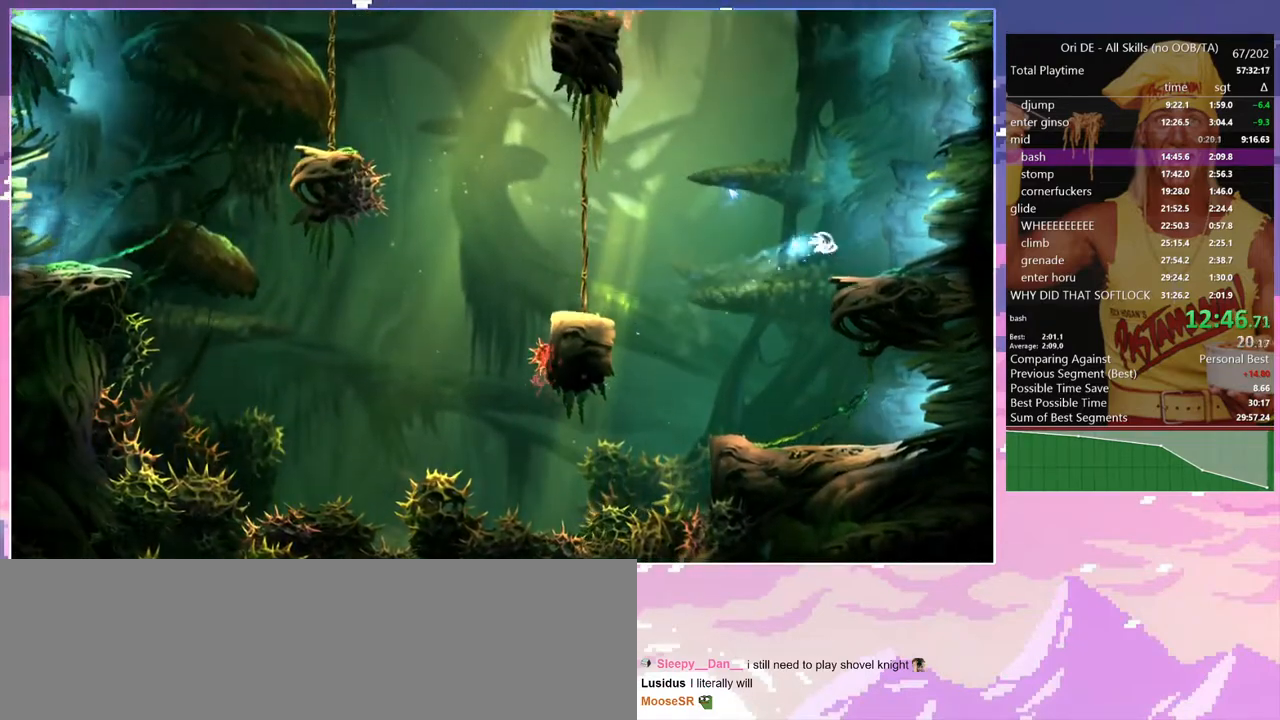
{"keys": ["space"], "events": [[300, "num7", "down"], [350, "d", "up"], [350, "num7", "up"], [350, "space", "down"]]}
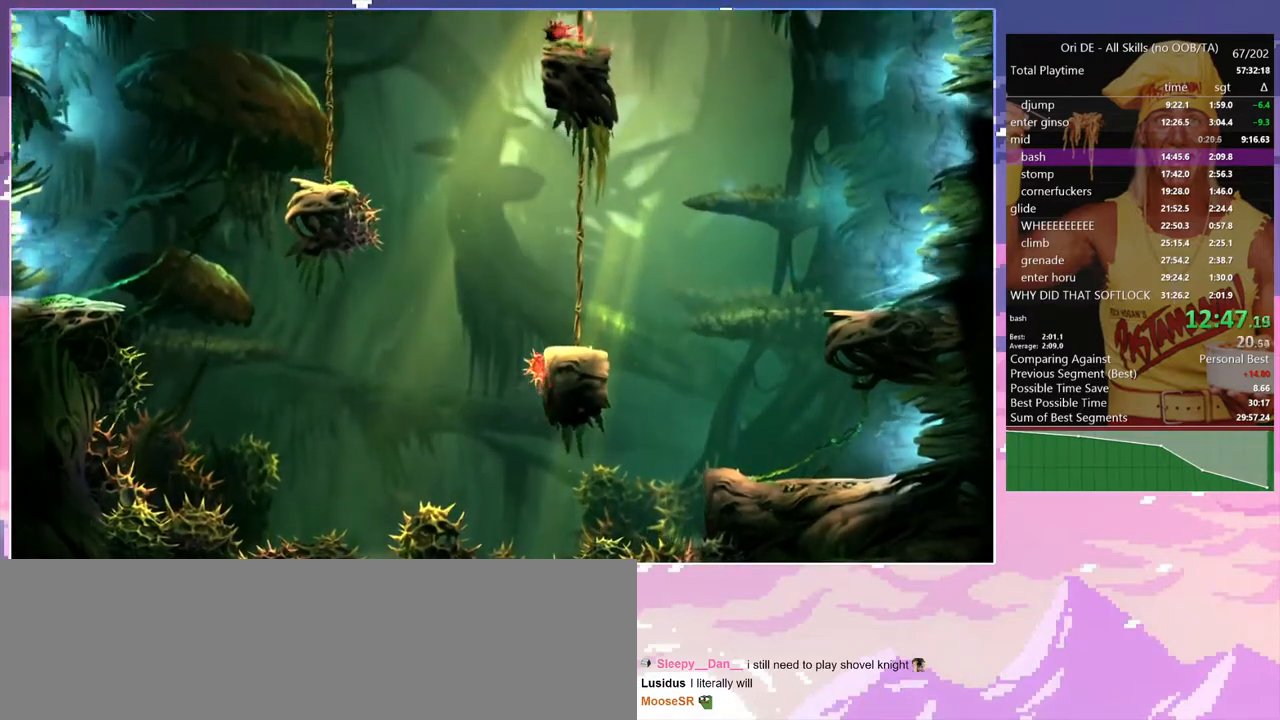
{"keys": ["space"], "events": [[450, "space", "up"], [500, "space", "down"]]}
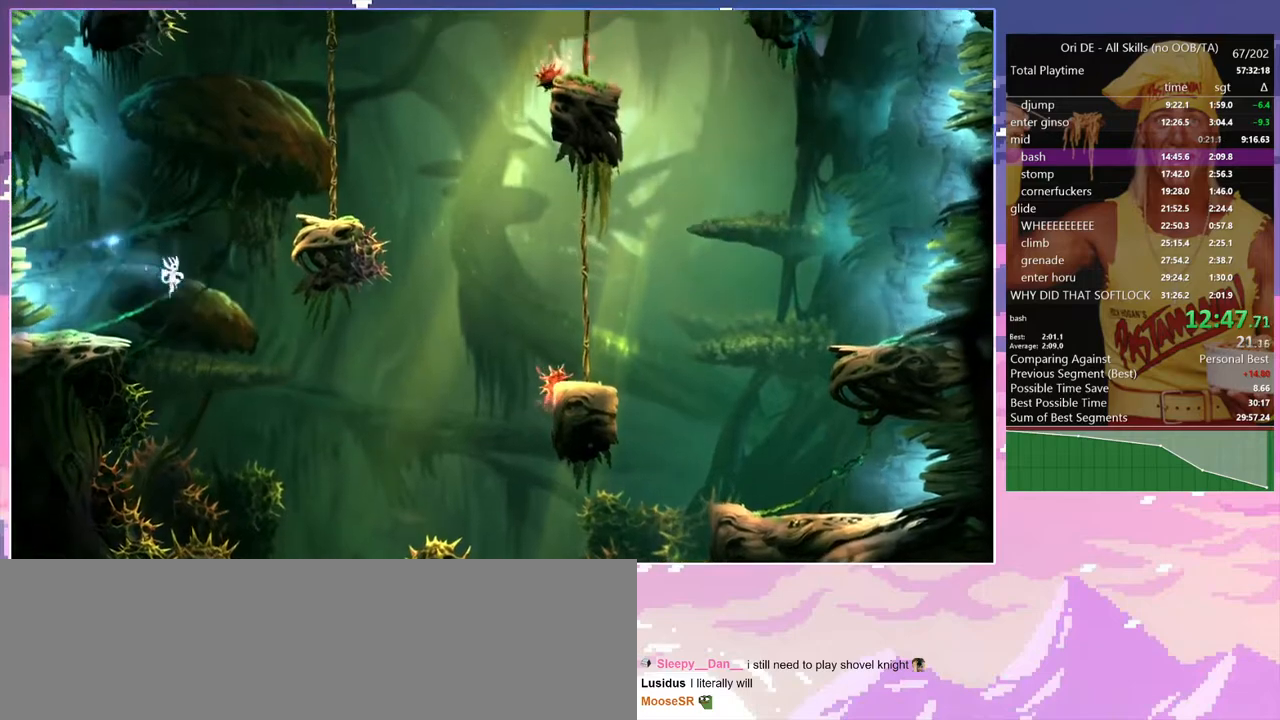
{"keys": ["d", "space"], "events": [[333, "space", "up"], [433, "d", "down"], [433, "space", "down"]]}
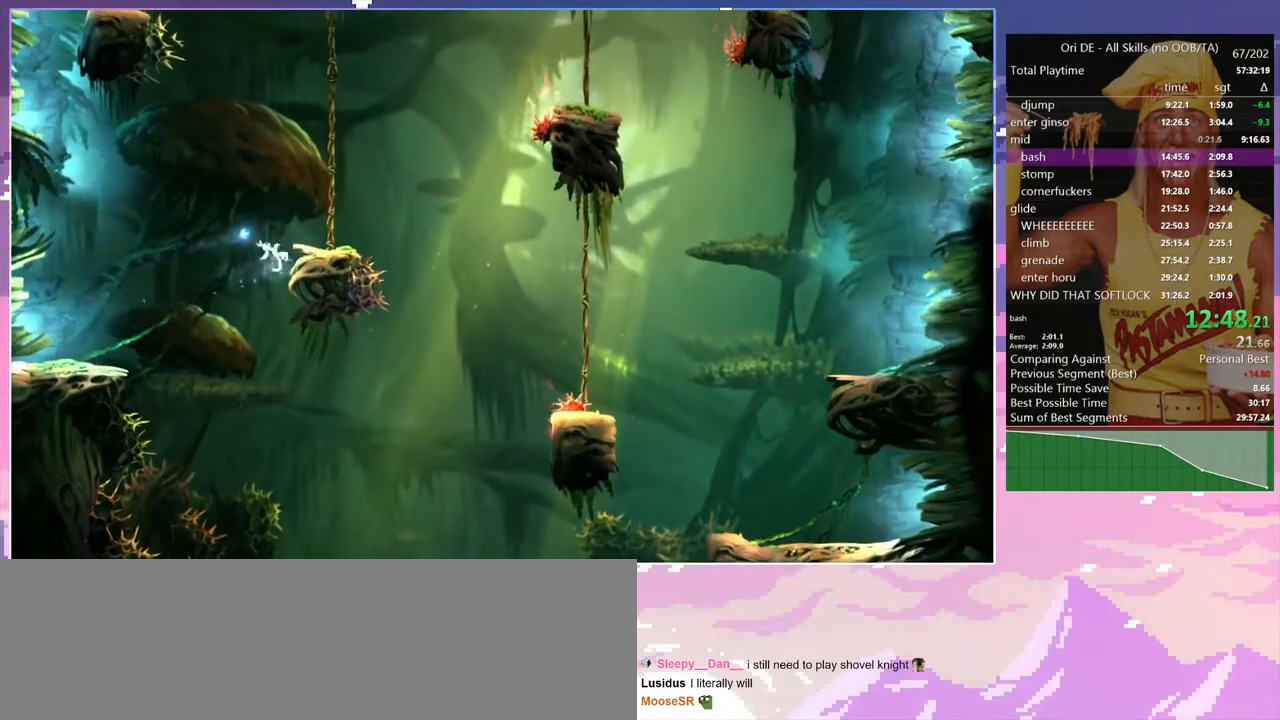
{"keys": ["d"], "events": [[250, "space", "up"]]}
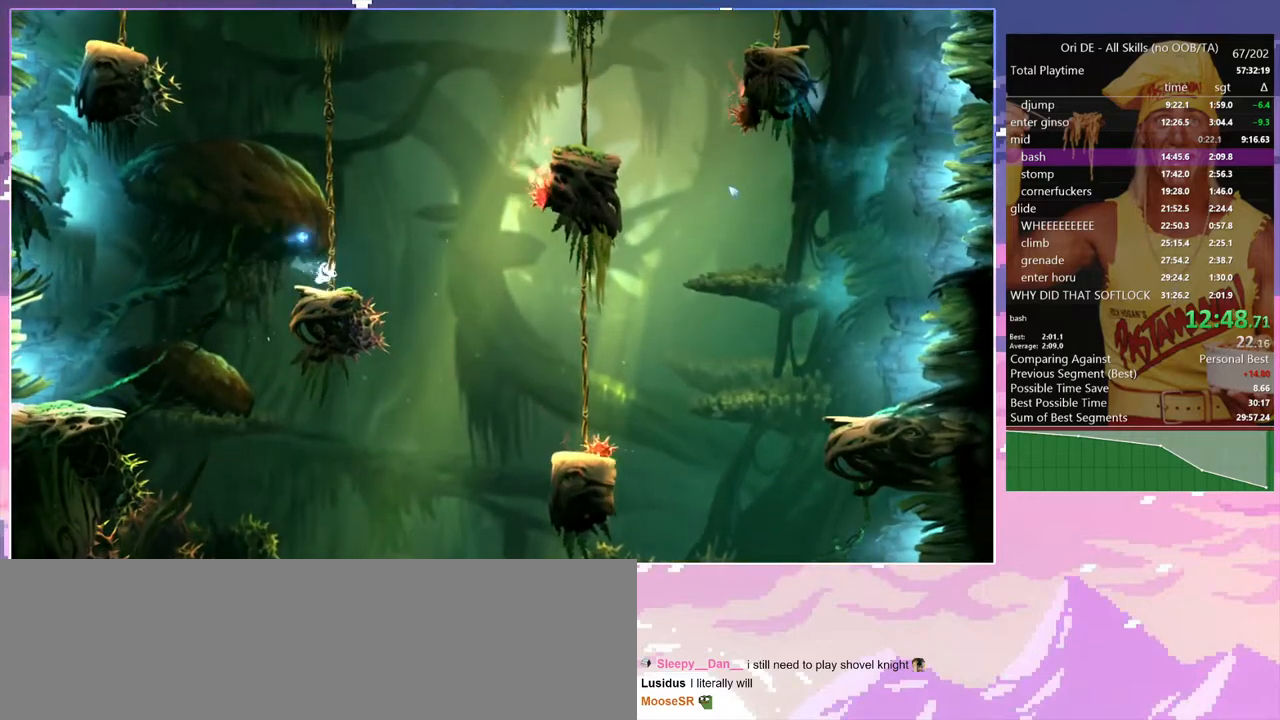
{"keys": ["d"], "events": [[133, "space", "down"], [500, "space", "up"]]}
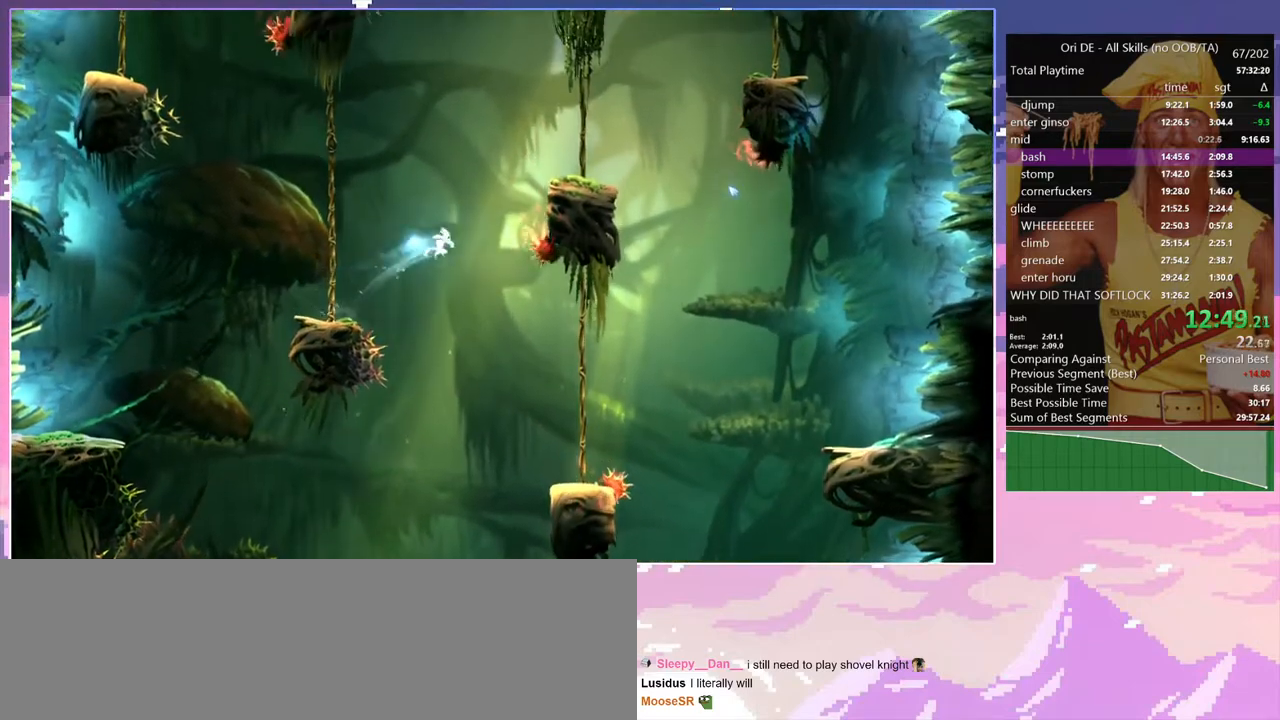
{"keys": ["d"], "events": [[100, "space", "down"], [433, "space", "up"]]}
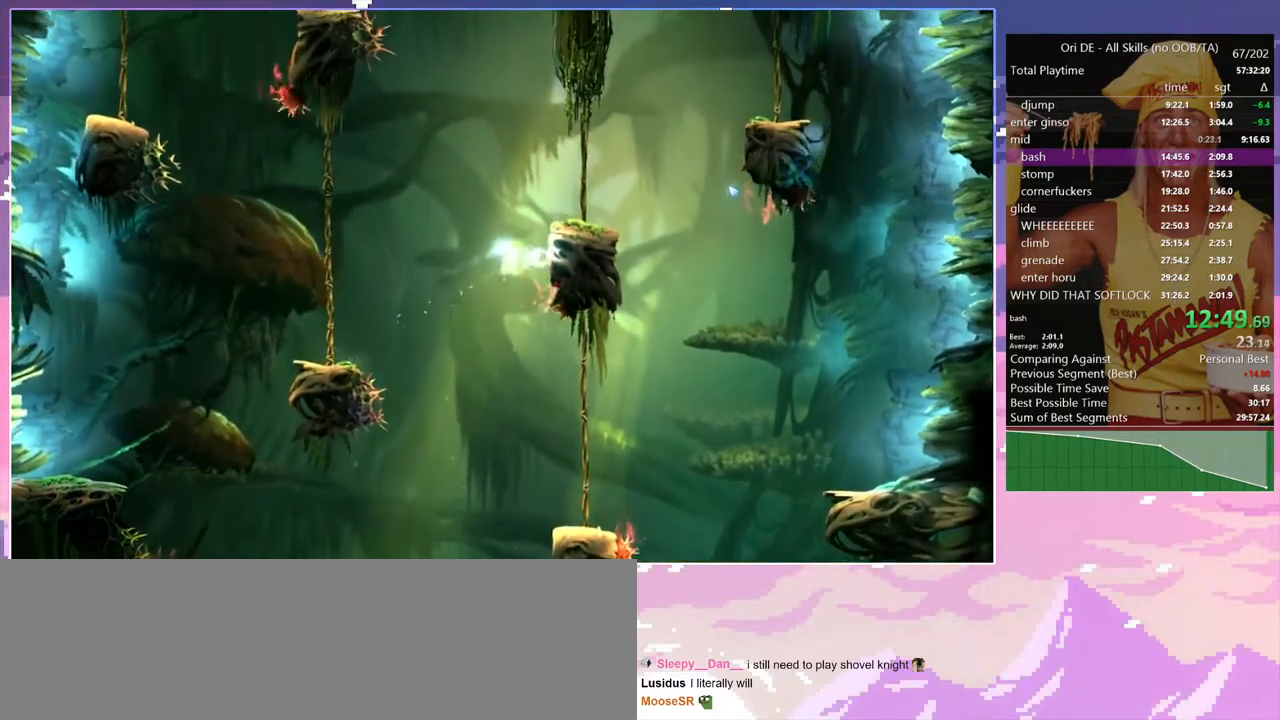
{"keys": ["d"], "events": [[17, "space", "down"], [300, "space", "up"]]}
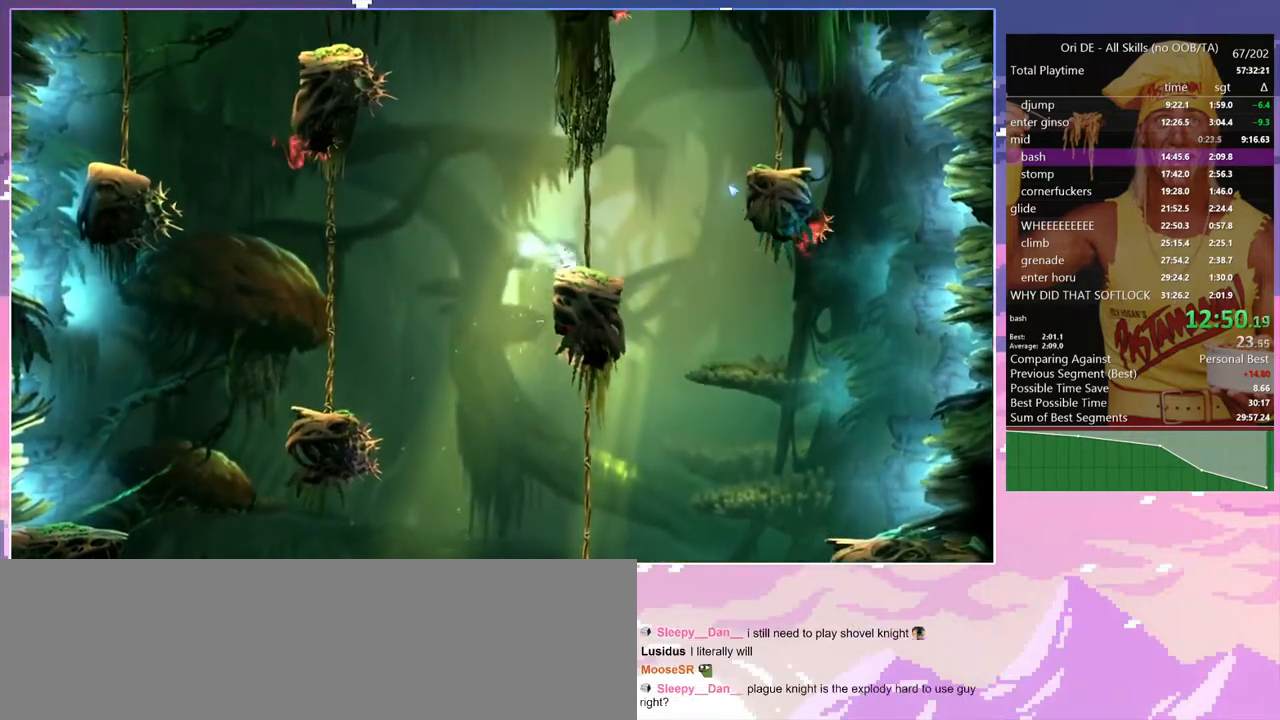
{"keys": ["d"], "events": [[217, "space", "down"], [450, "space", "up"]]}
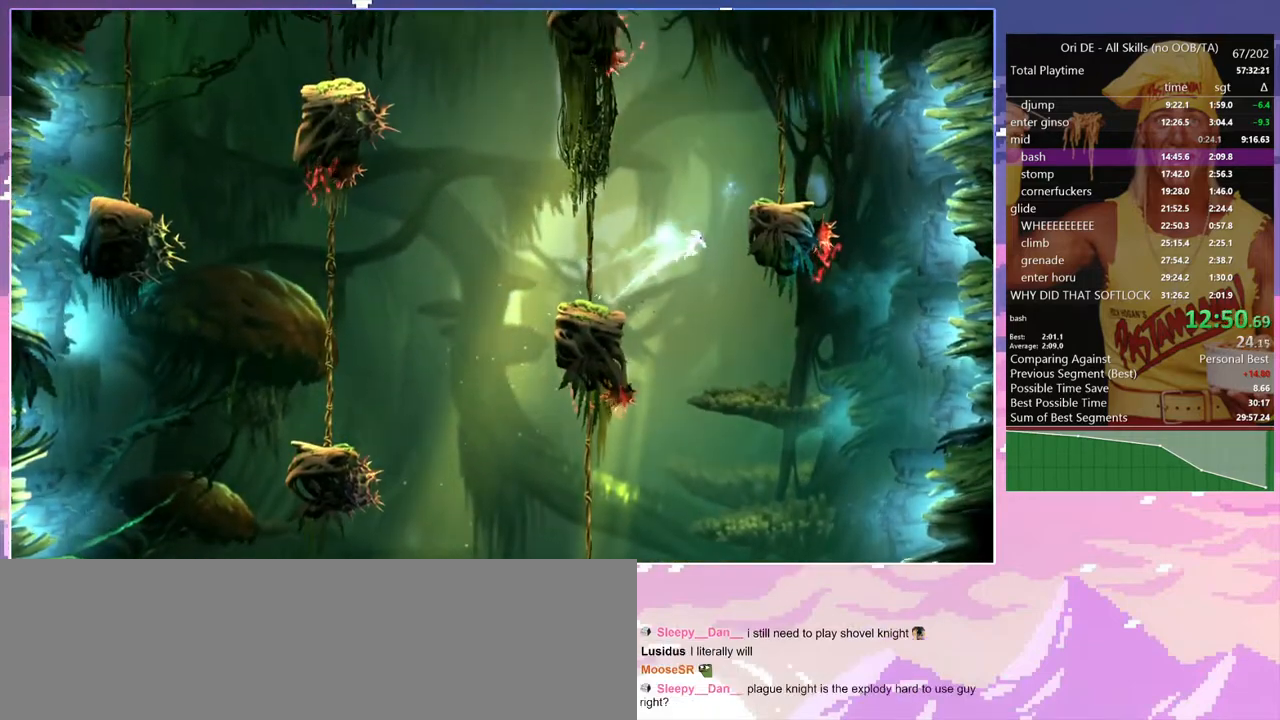
{"keys": ["d", "space"], "events": [[50, "space", "down"], [233, "space", "up"], [283, "d", "up"], [283, "space", "down"], [333, "d", "down"]]}
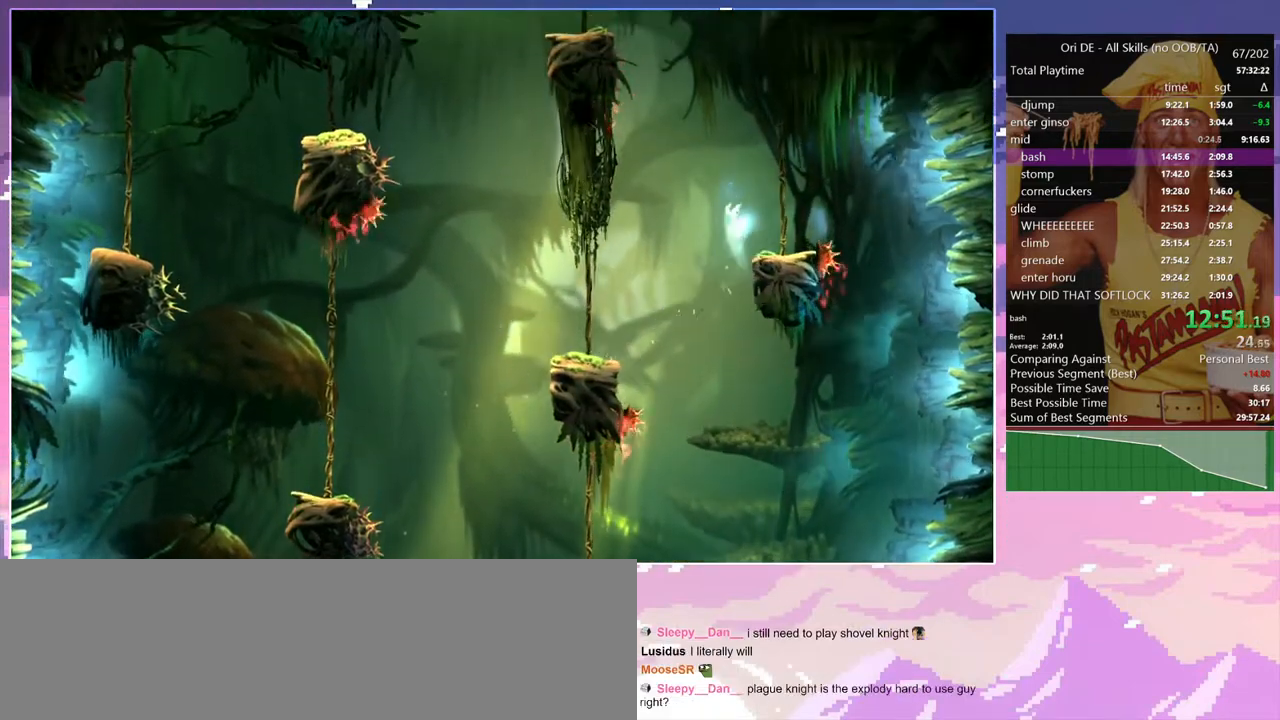
{"keys": [], "events": [[67, "space", "up"], [250, "space", "down"], [400, "d", "up"], [433, "space", "up"]]}
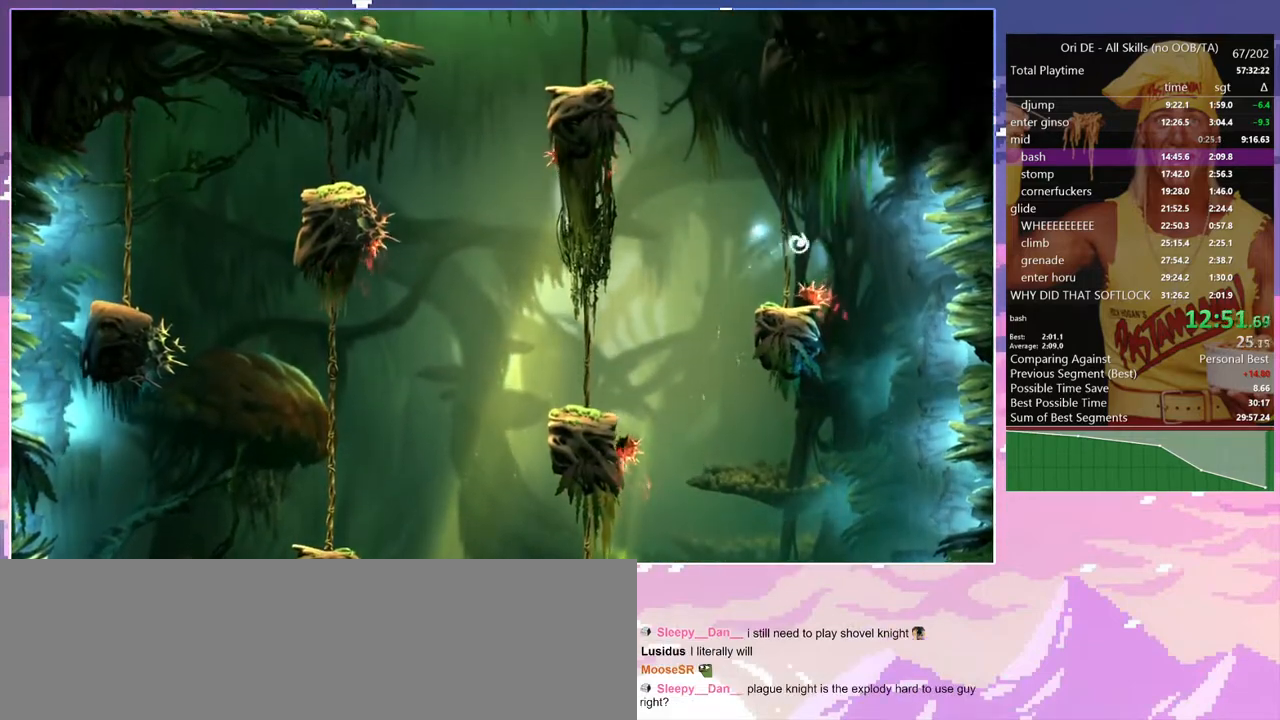
{"keys": [], "events": [[33, "a", "down"], [133, "a", "up"], [417, "d", "down"], [450, "d", "up"]]}
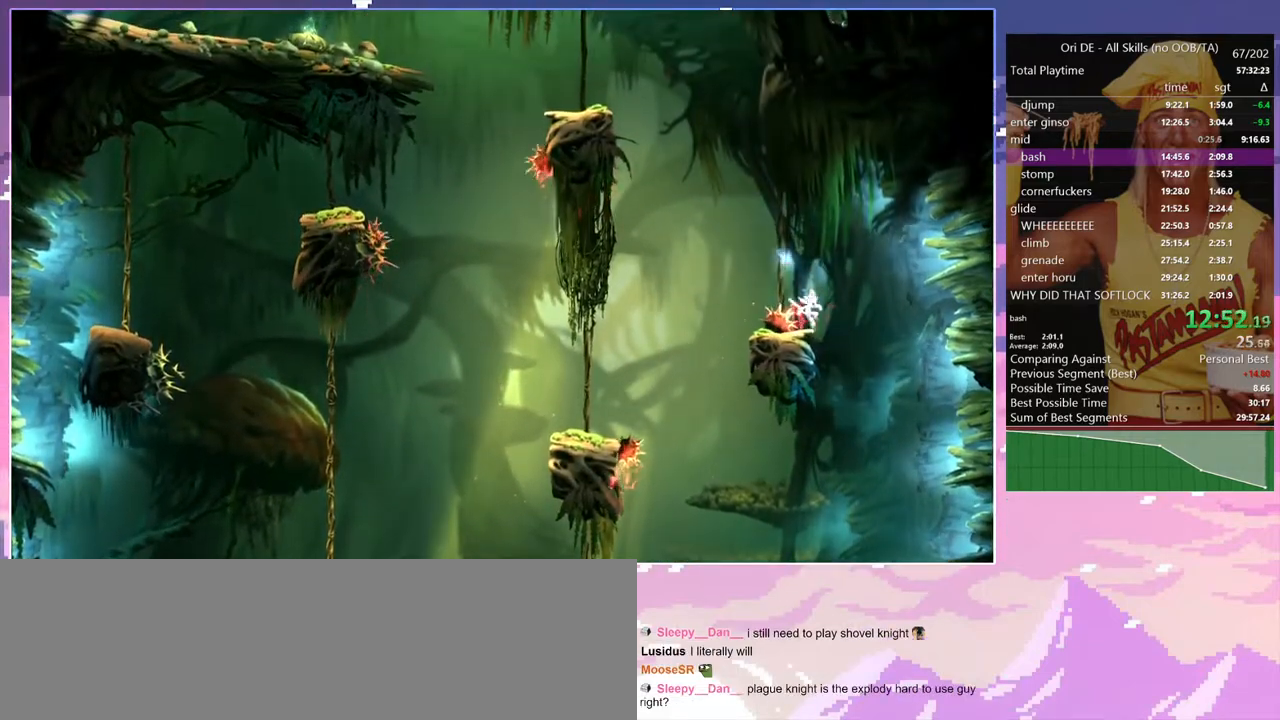
{"keys": ["space"], "events": [[100, "d", "down"], [150, "d", "up"], [150, "num7", "down"], [150, "space", "down"], [200, "num7", "up"]]}
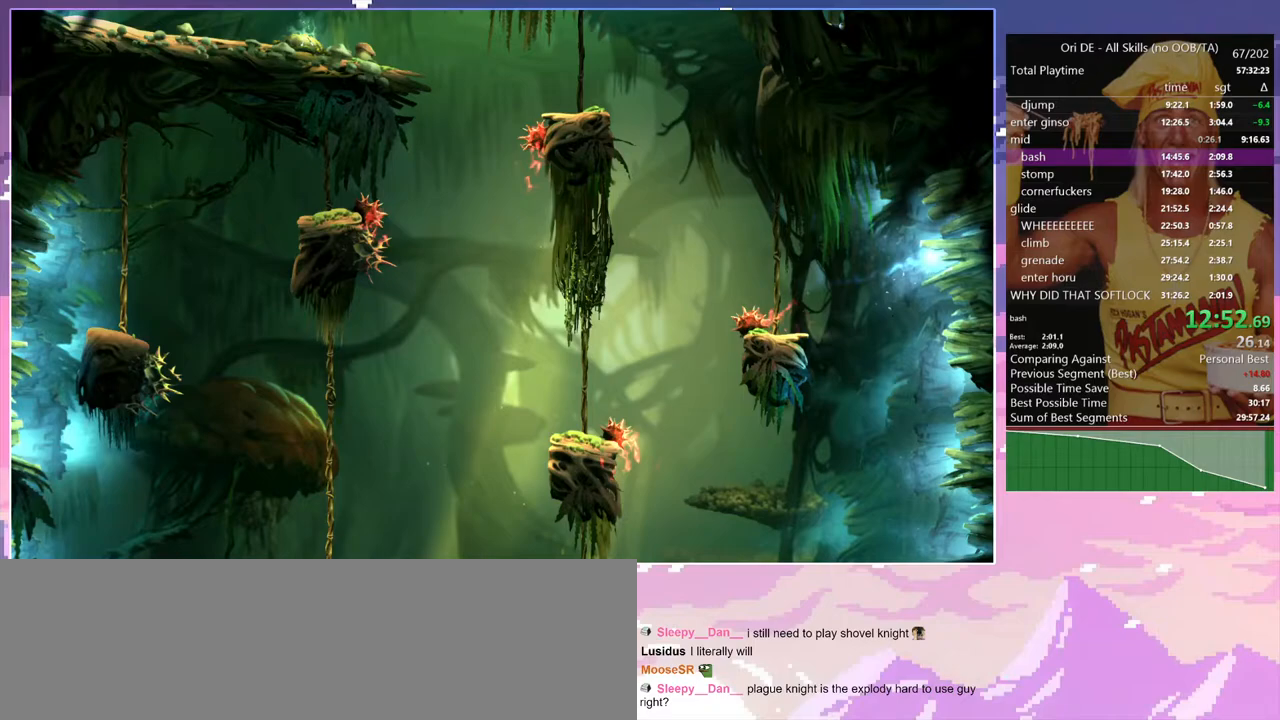
{"keys": [], "events": [[400, "space", "up"]]}
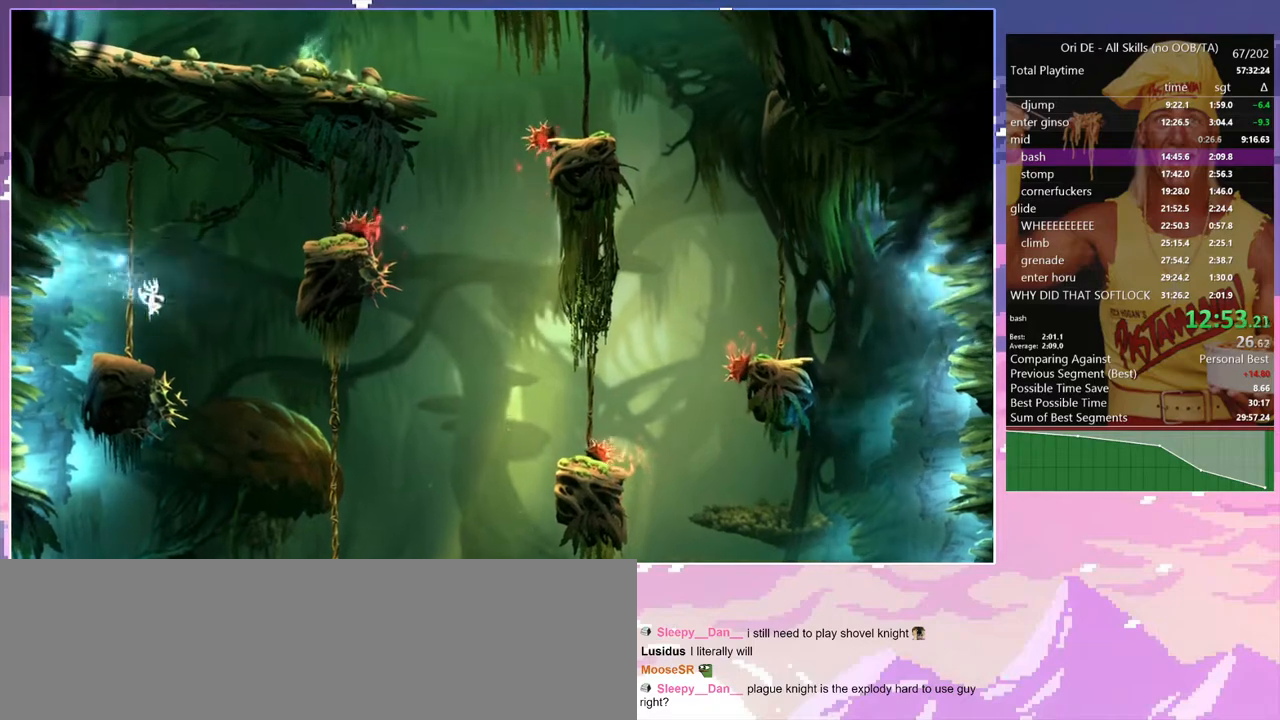
{"keys": ["a"], "events": [[33, "space", "down"], [367, "space", "up"], [450, "a", "down"]]}
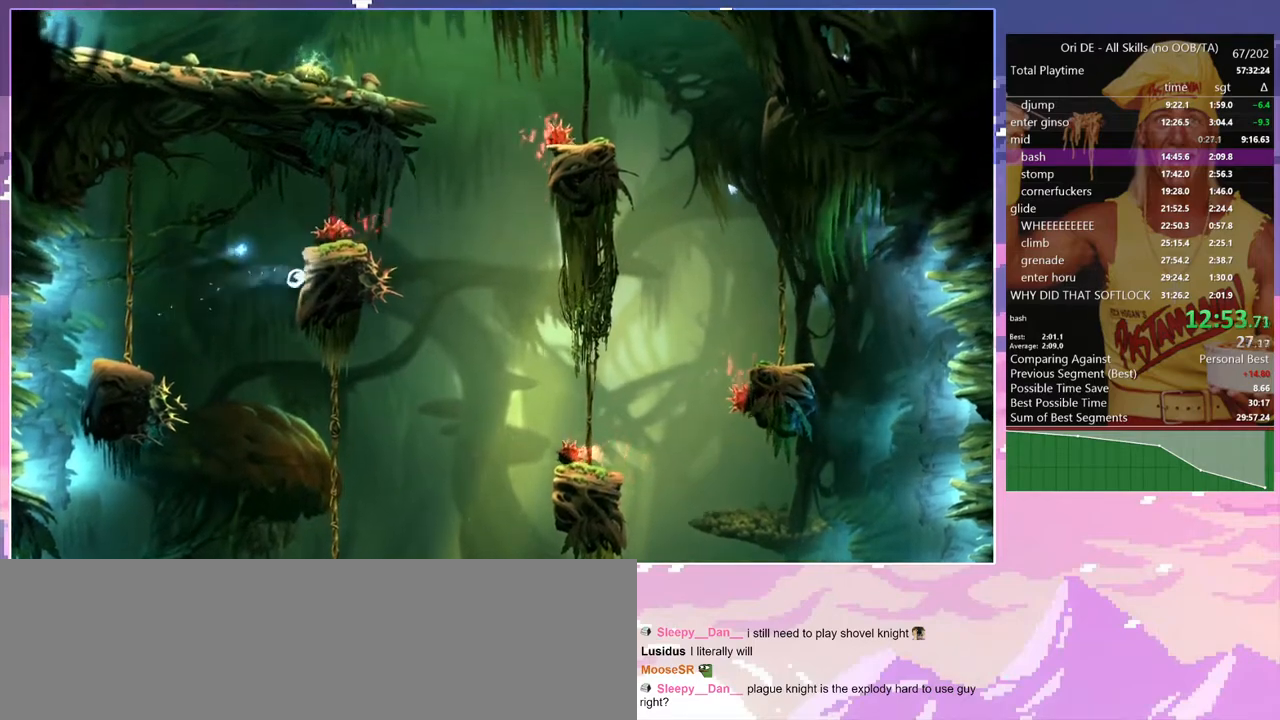
{"keys": ["d", "space"], "events": [[50, "space", "down"], [233, "a", "up"], [233, "d", "down"], [333, "space", "up"], [383, "space", "down"]]}